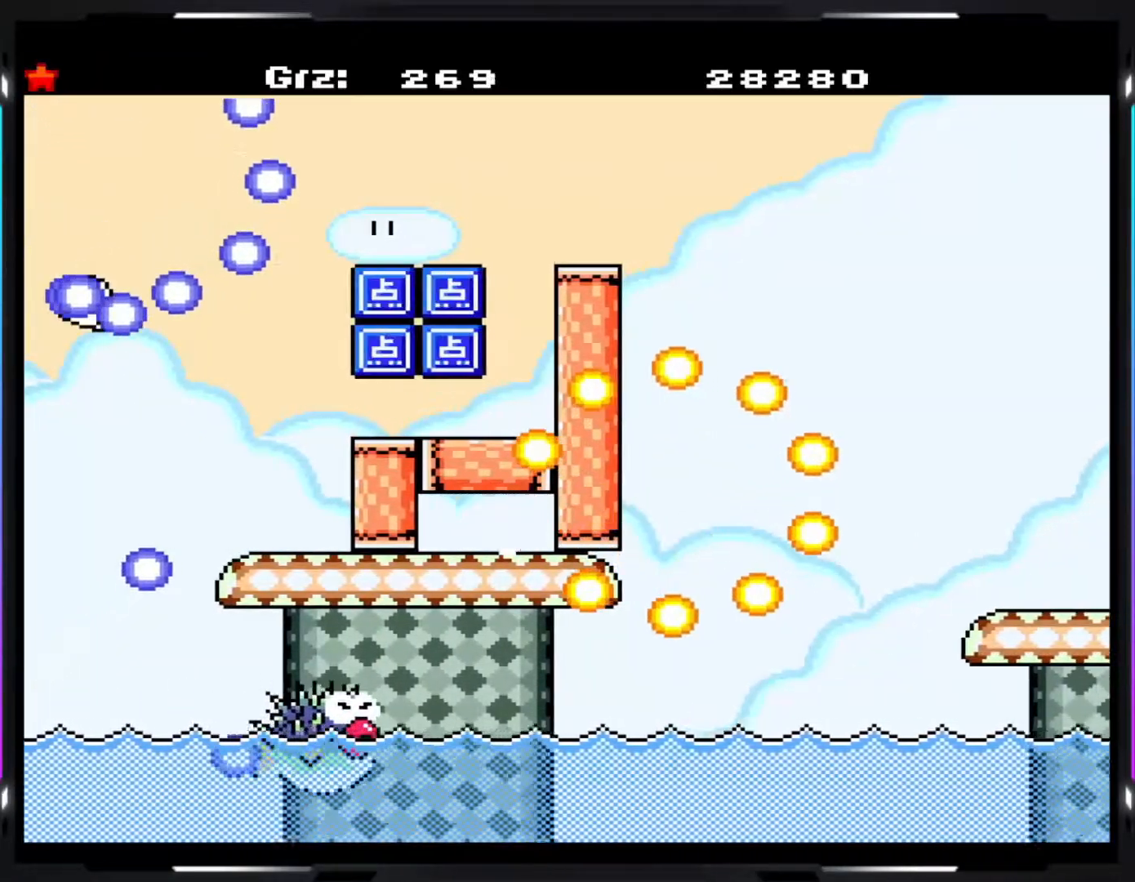
Gameplay with a controller (arcade stick); each line is a JSON object with the inputs held at the frame after it. "events" lists button and stick changes between this image and that frame as [ms after this image, input, new state], when the widget could be followed in between. Not read: DPAD_DOWN DPAD_LEFT DPAD_RIGHT L3 R3.
{"buttons": ["Y"], "events": []}
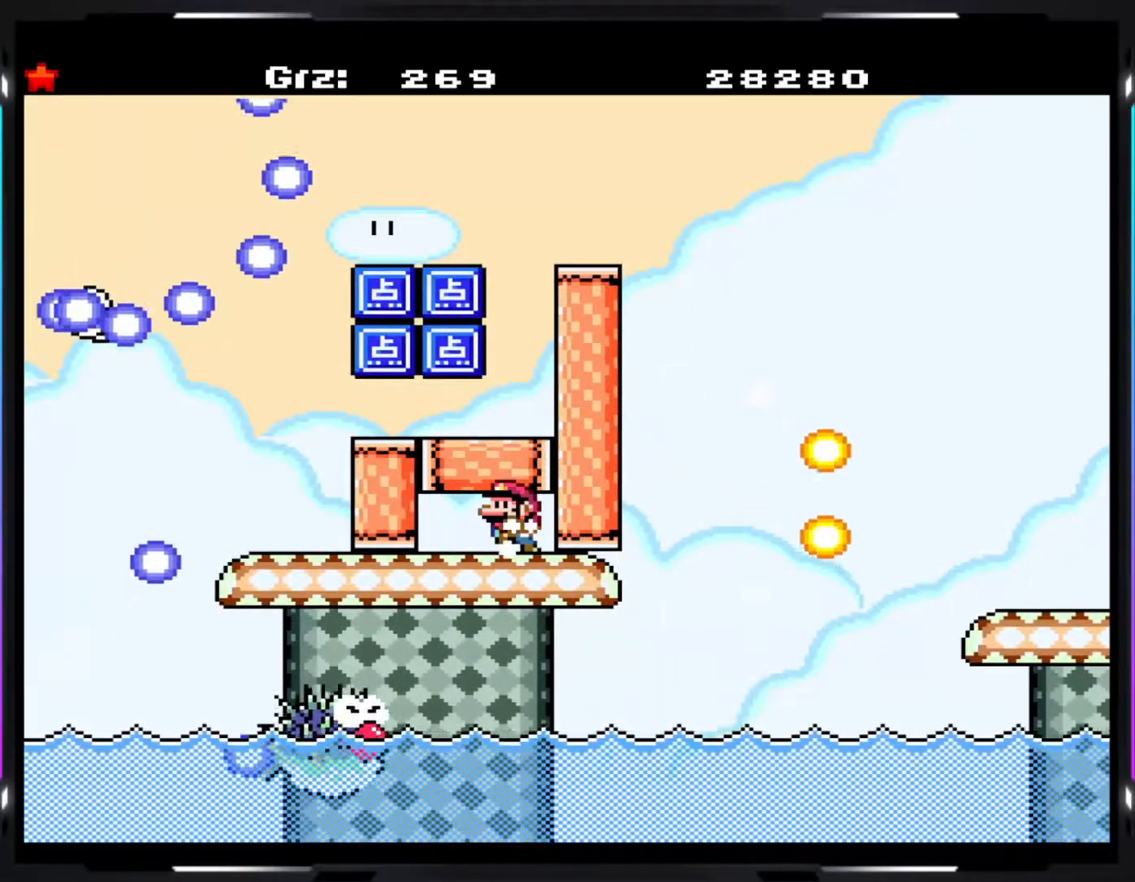
{"buttons": ["Y"], "events": [[17, "B", "down"], [117, "B", "up"], [183, "B", "down"], [283, "B", "up"], [367, "B", "down"], [433, "B", "up"]]}
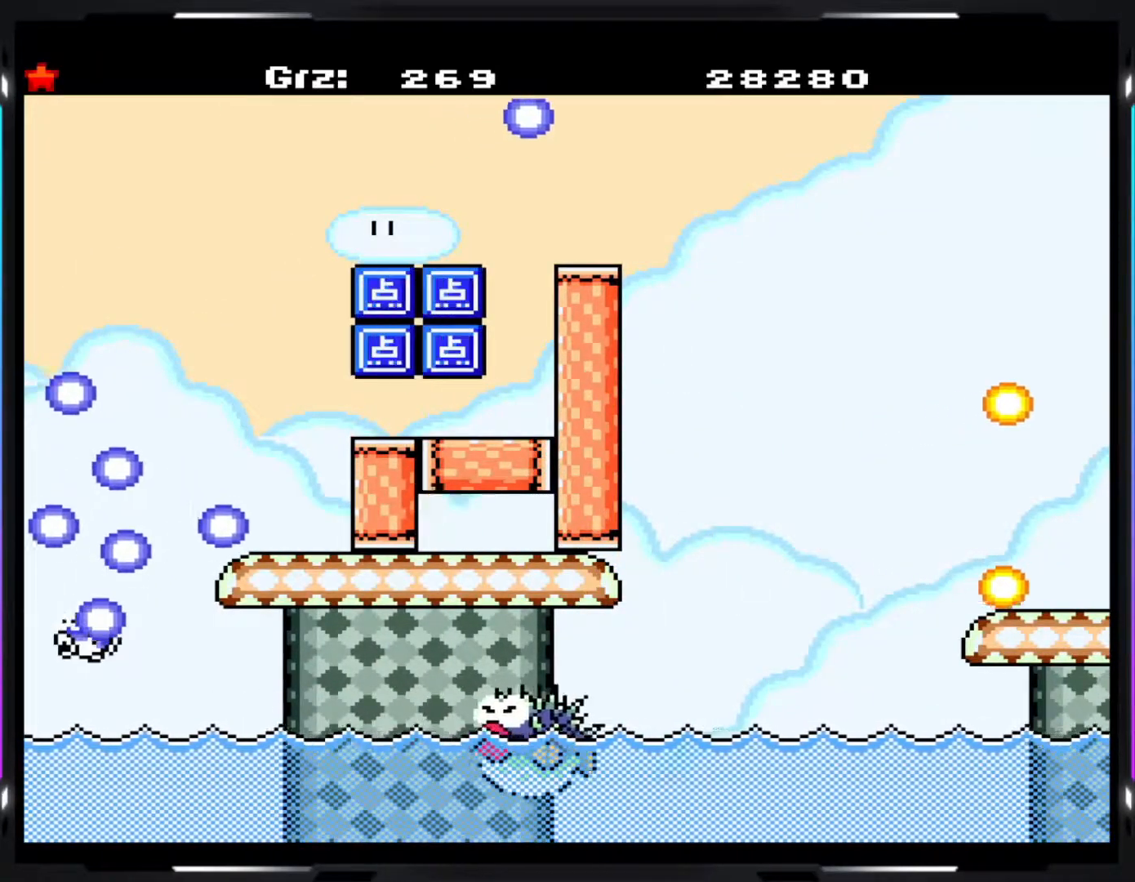
{"buttons": ["Y"], "events": [[17, "B", "down"], [117, "B", "up"], [183, "B", "down"], [283, "B", "up"], [350, "B", "down"], [433, "B", "up"]]}
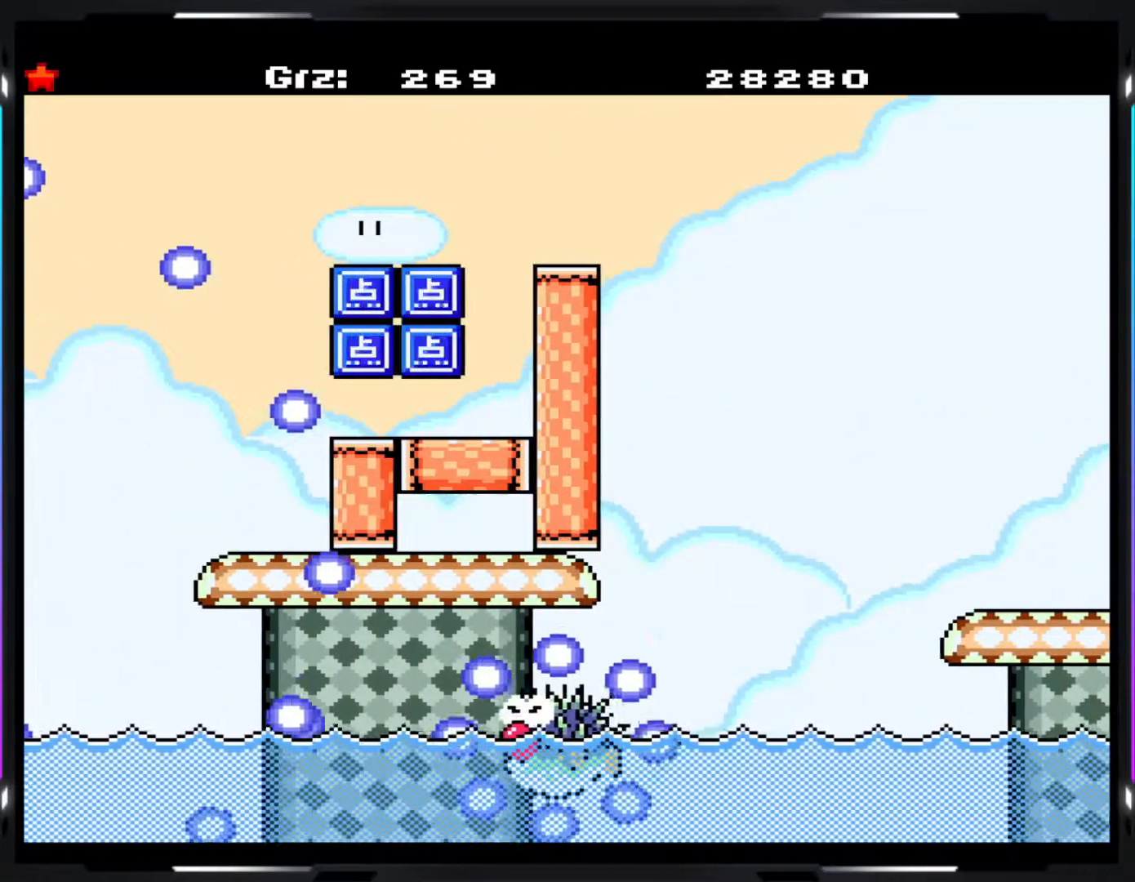
{"buttons": ["Y"], "events": [[33, "B", "down"], [117, "B", "up"], [200, "B", "down"], [283, "B", "up"], [367, "B", "down"], [450, "B", "up"]]}
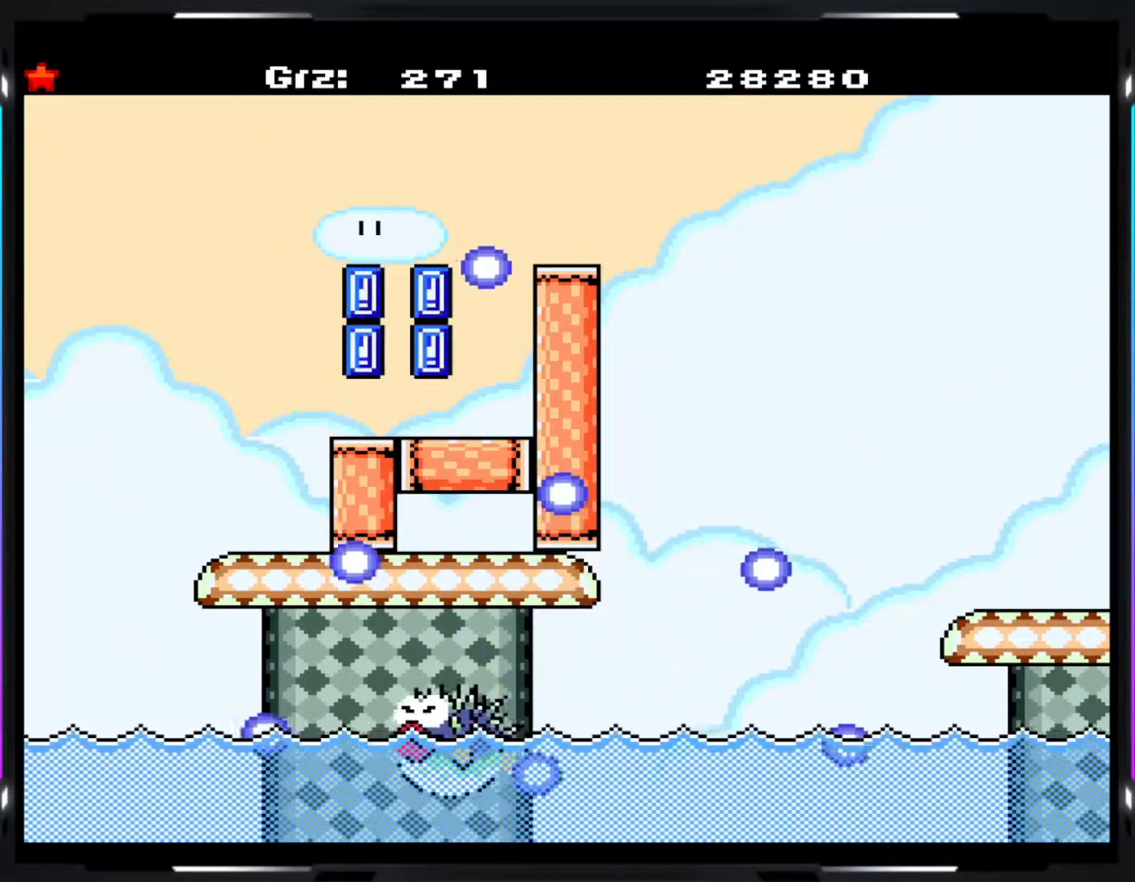
{"buttons": ["B", "Y"], "events": [[33, "B", "down"], [100, "B", "up"], [183, "B", "down"], [233, "B", "up"], [350, "B", "down"], [400, "B", "up"], [500, "B", "down"]]}
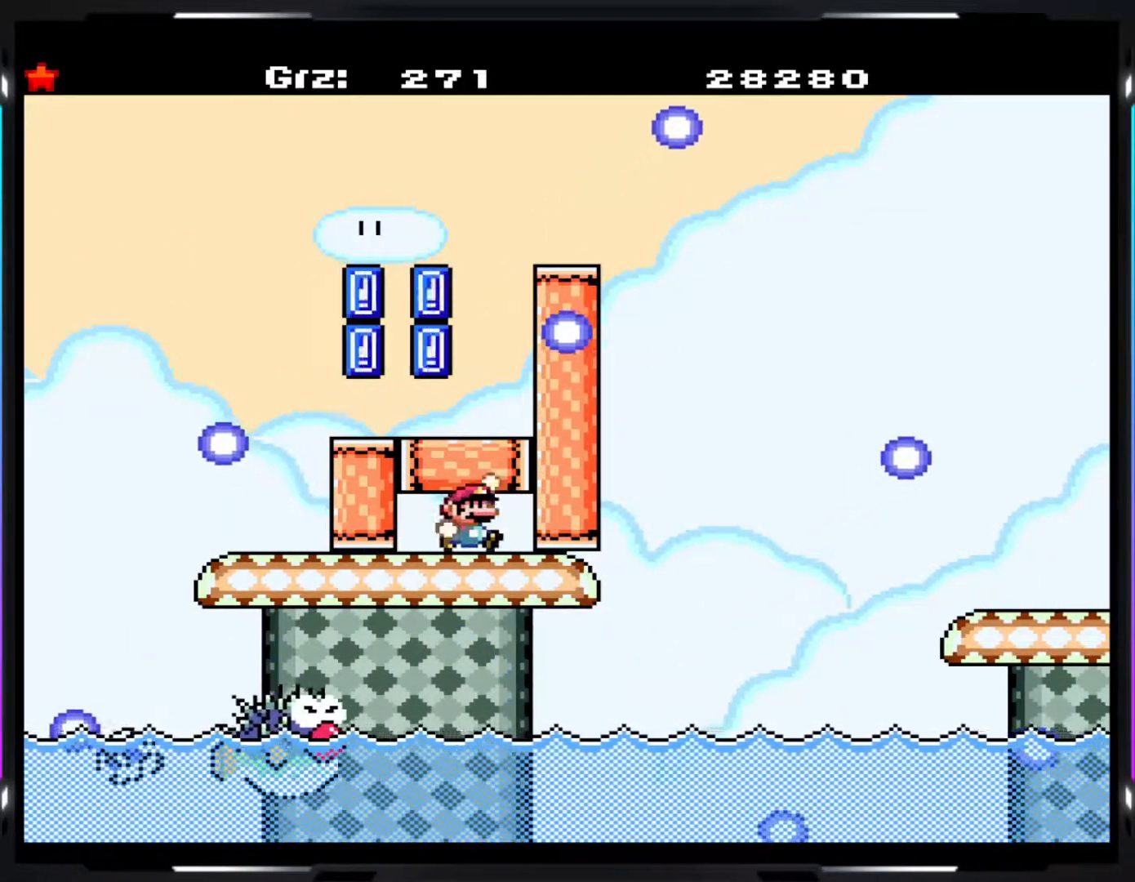
{"buttons": ["B", "Y"], "events": [[83, "B", "up"], [150, "B", "down"], [267, "B", "up"], [350, "B", "down"], [400, "B", "up"], [500, "B", "down"]]}
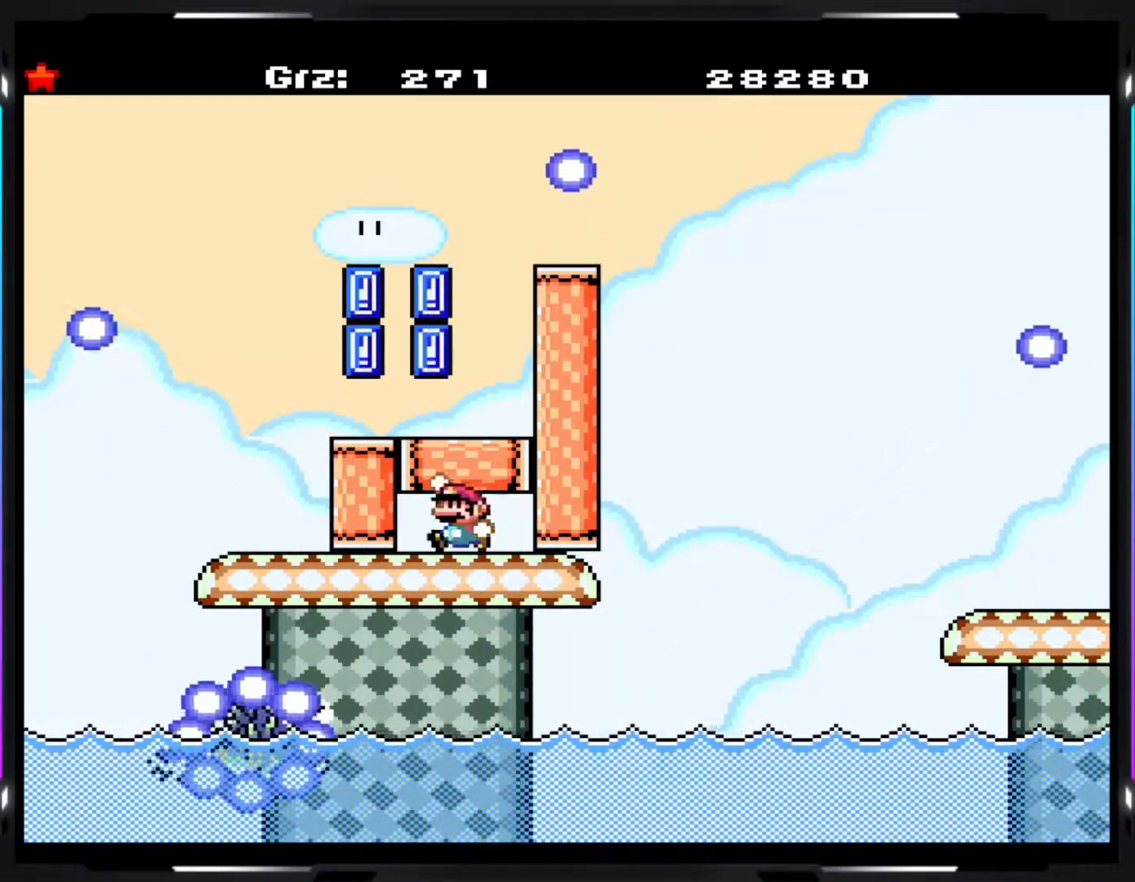
{"buttons": ["B"], "events": [[83, "B", "up"], [150, "B", "down"], [200, "B", "up"], [217, "Y", "up"], [317, "B", "down"], [367, "B", "up"], [483, "B", "down"]]}
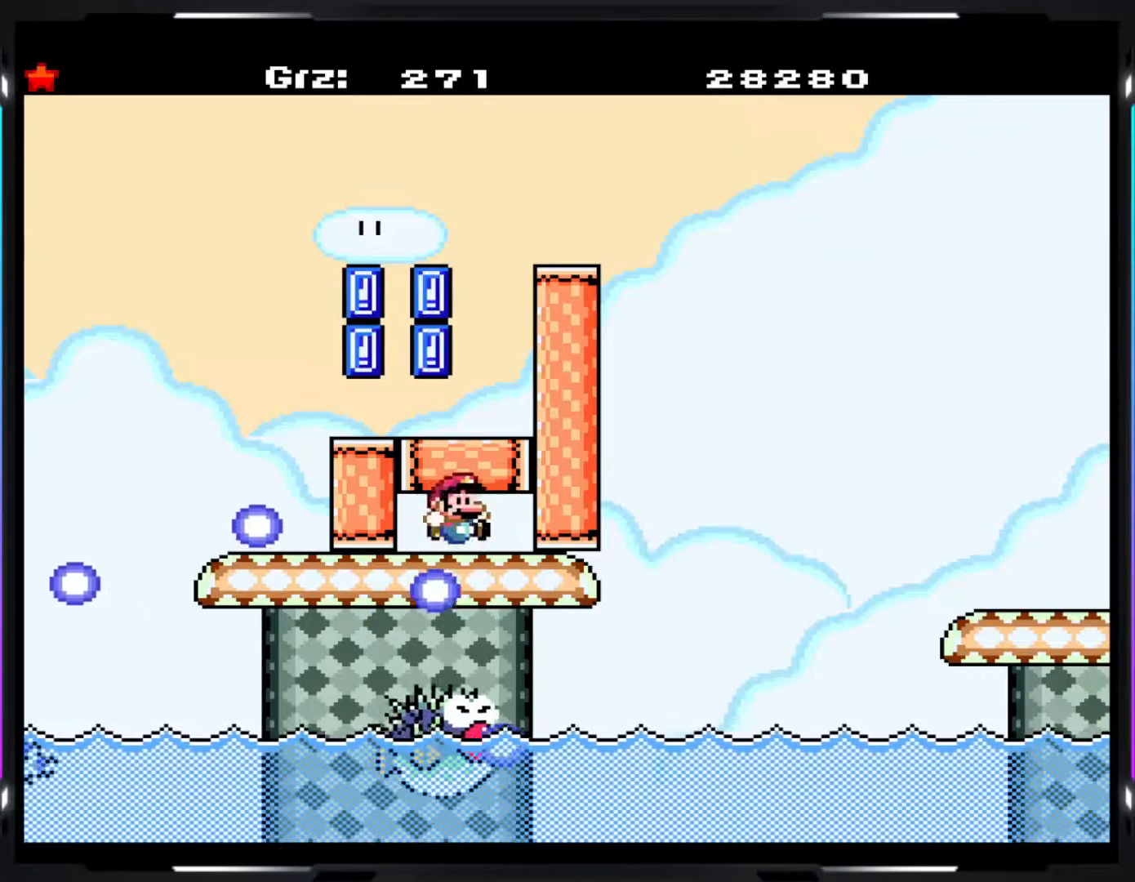
{"buttons": [], "events": [[17, "B", "up"], [100, "B", "down"], [117, "B", "up"], [183, "B", "down"], [250, "B", "up"], [267, "B", "down"], [350, "B", "up"], [400, "B", "down"], [417, "B", "up"]]}
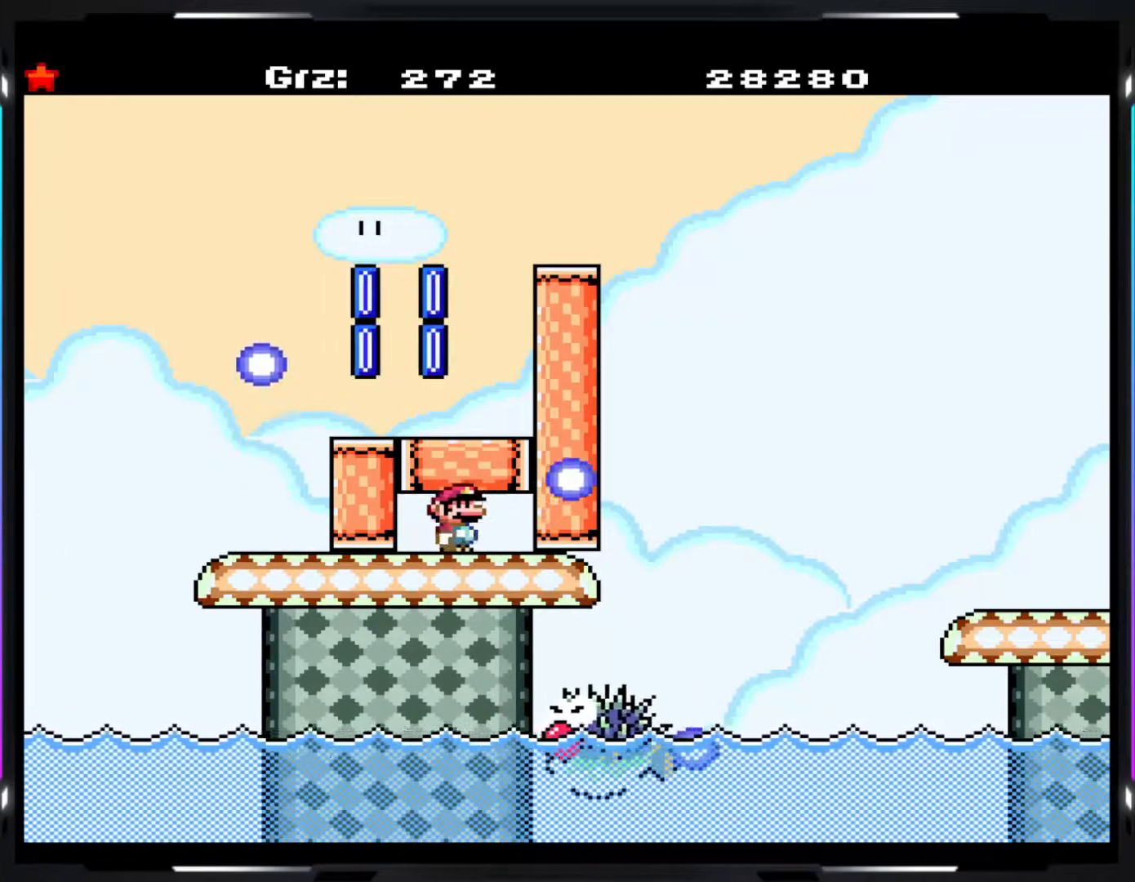
{"buttons": ["B"], "events": [[167, "B", "down"], [233, "B", "up"], [283, "B", "down"], [333, "B", "up"], [383, "B", "down"], [417, "B", "up"], [483, "B", "down"]]}
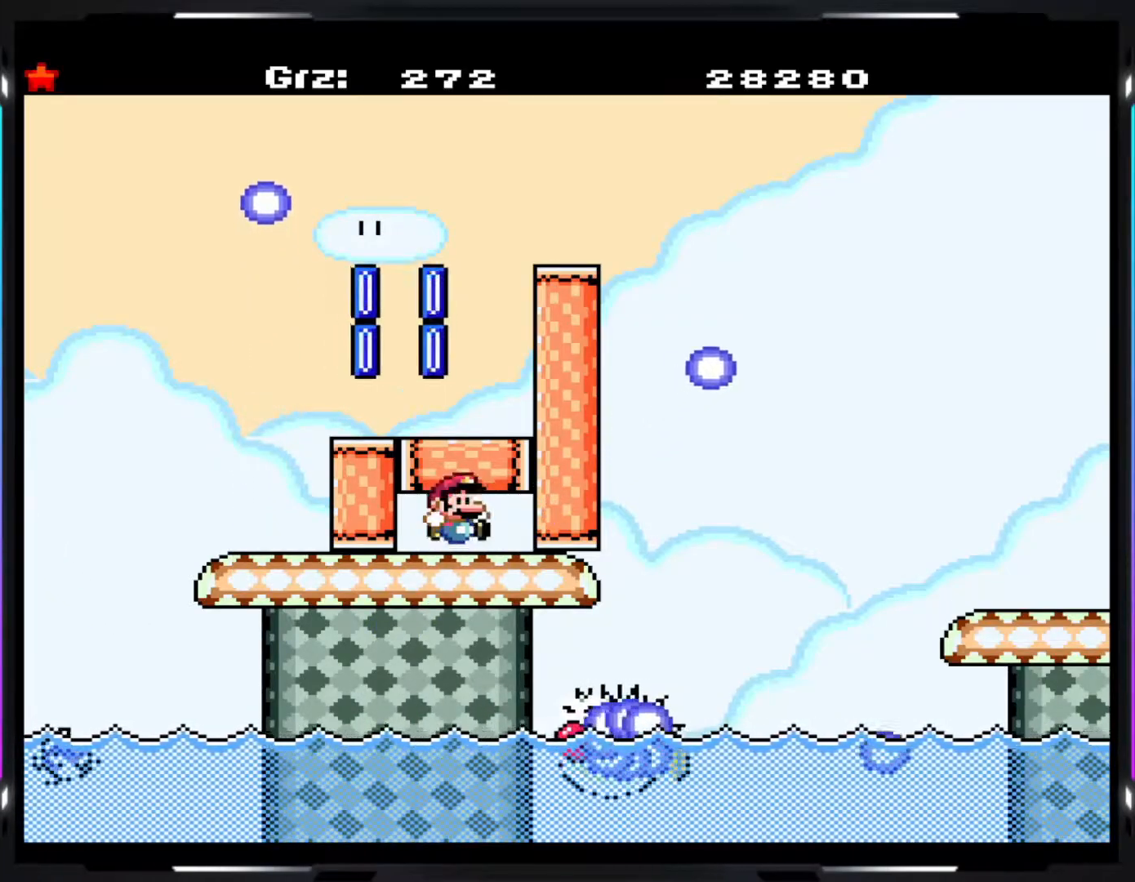
{"buttons": ["B"], "events": [[17, "B", "up"], [67, "B", "down"], [133, "B", "up"], [150, "B", "down"], [233, "B", "up"], [267, "B", "down"], [317, "B", "up"], [367, "B", "down"], [400, "B", "up"], [433, "B", "down"]]}
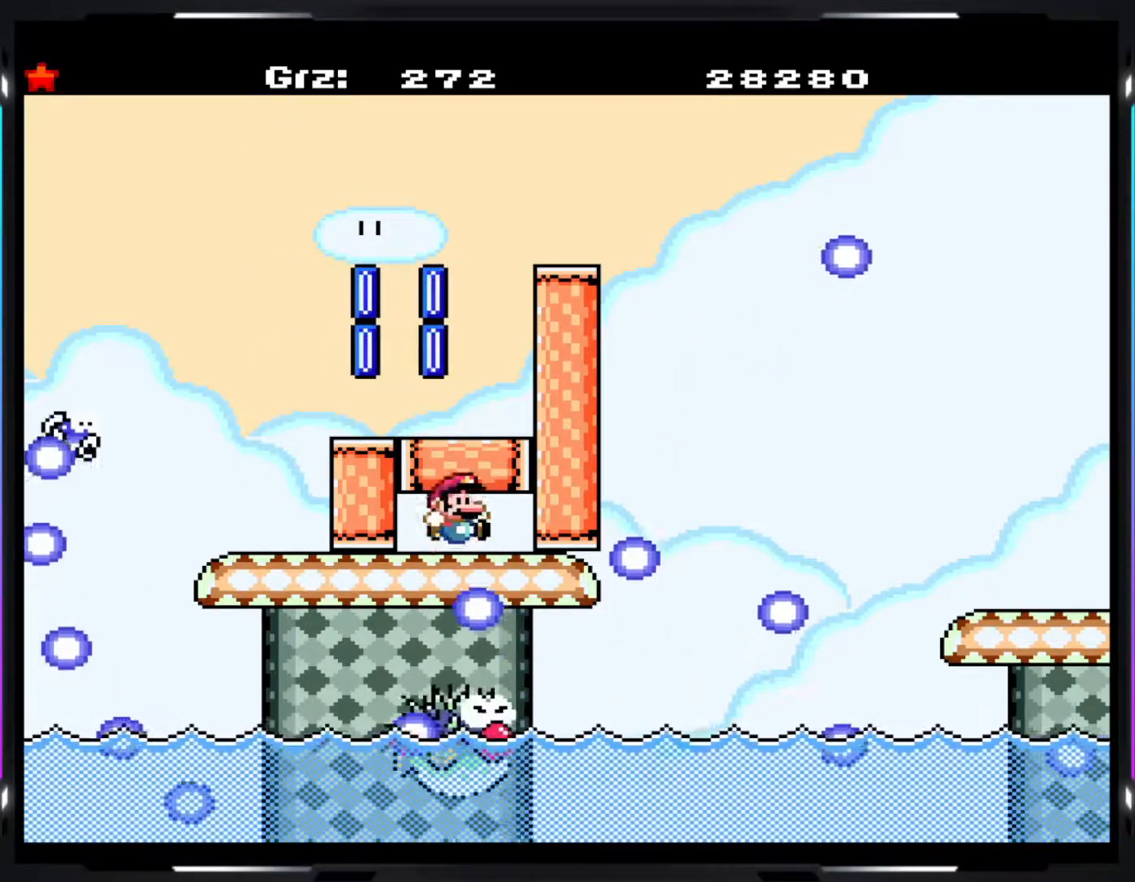
{"buttons": [], "events": [[33, "Y", "down"], [83, "B", "up"], [100, "Y", "up"], [133, "B", "down"], [133, "Y", "down"], [167, "B", "up"], [167, "Y", "up"], [217, "B", "down"], [217, "Y", "down"], [283, "B", "up"], [283, "Y", "up"], [317, "B", "down"], [317, "Y", "down"], [383, "B", "up"], [383, "Y", "up"], [400, "B", "down"], [400, "Y", "down"], [483, "B", "up"], [483, "Y", "up"]]}
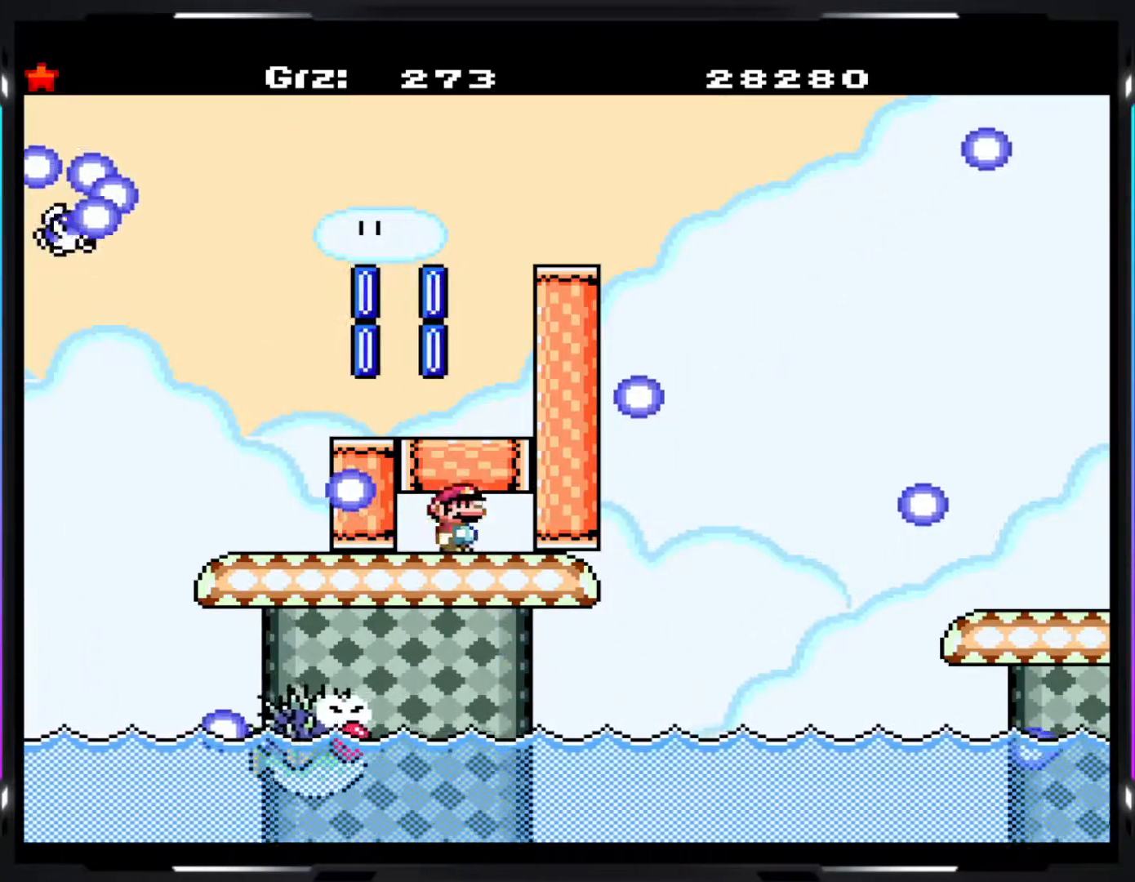
{"buttons": ["Y"], "events": [[17, "B", "down"], [17, "Y", "down"], [83, "B", "up"], [83, "Y", "up"], [133, "B", "down"], [133, "Y", "down"], [167, "Y", "up"], [200, "Y", "down"], [483, "B", "up"]]}
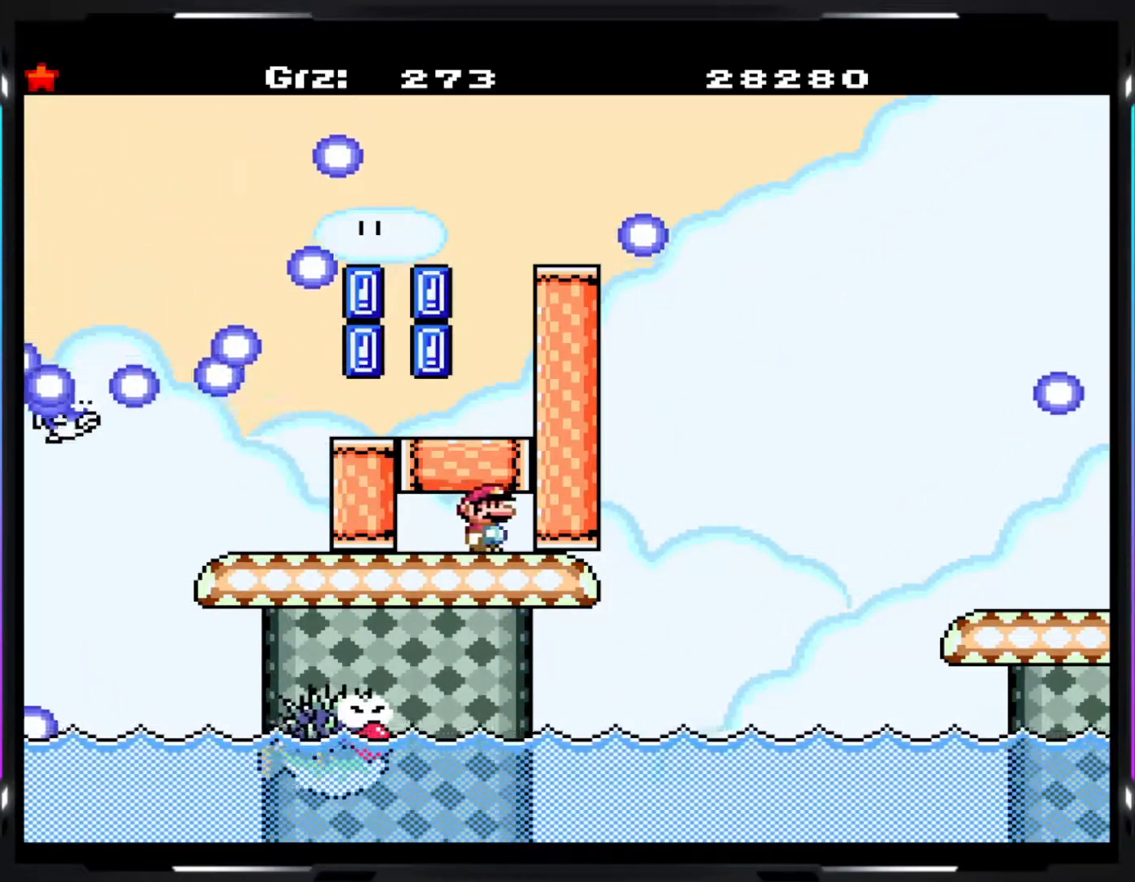
{"buttons": ["Y"], "events": [[267, "A", "down"], [350, "A", "up"], [417, "A", "down"], [483, "A", "up"]]}
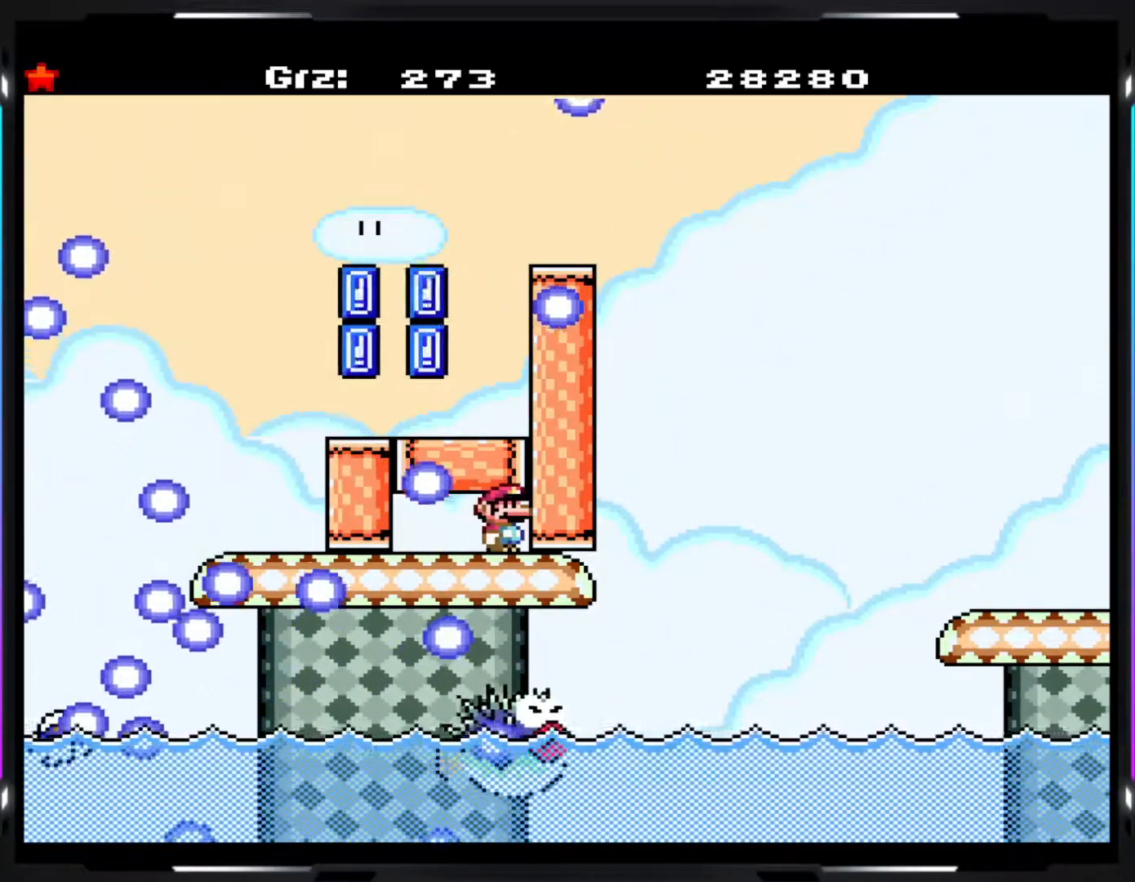
{"buttons": ["Y"], "events": [[83, "A", "down"], [133, "A", "up"], [217, "A", "down"], [300, "A", "up"], [417, "A", "down"], [467, "A", "up"]]}
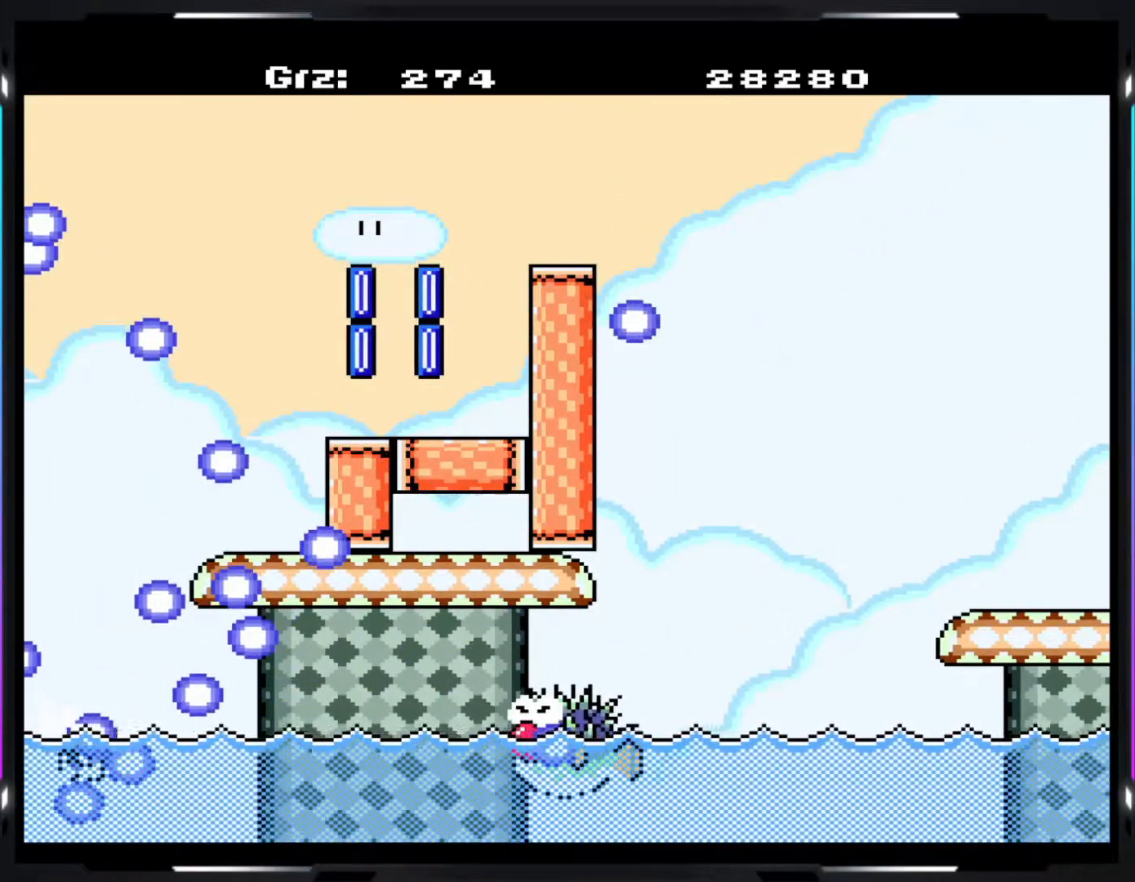
{"buttons": ["A", "Y"], "events": [[150, "A", "down"], [200, "A", "up"], [333, "A", "down"], [383, "A", "up"], [483, "A", "down"]]}
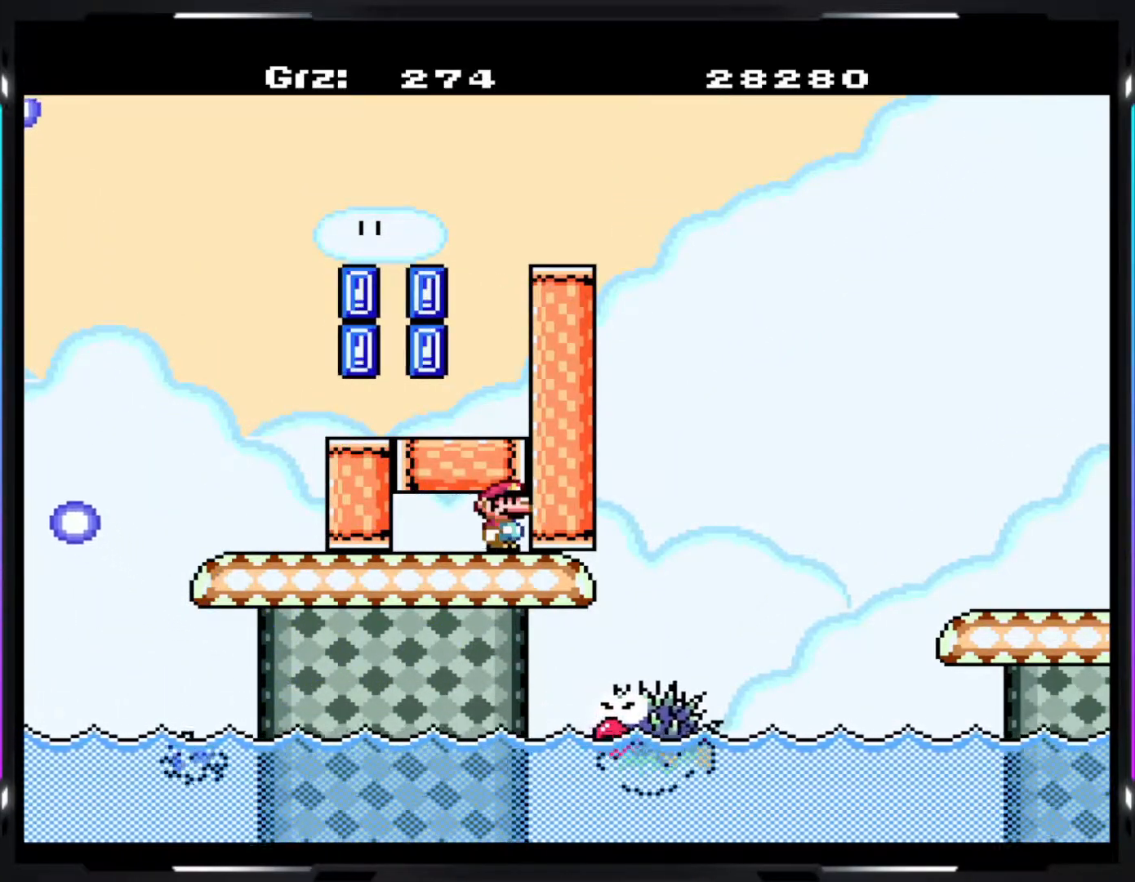
{"buttons": [], "events": [[33, "A", "up"], [33, "Y", "up"], [100, "Y", "down"], [117, "A", "down"], [150, "Y", "up"], [183, "Y", "down"], [333, "A", "up"], [367, "Y", "up"], [383, "Y", "down"], [417, "A", "down"], [450, "A", "up"], [450, "Y", "up"]]}
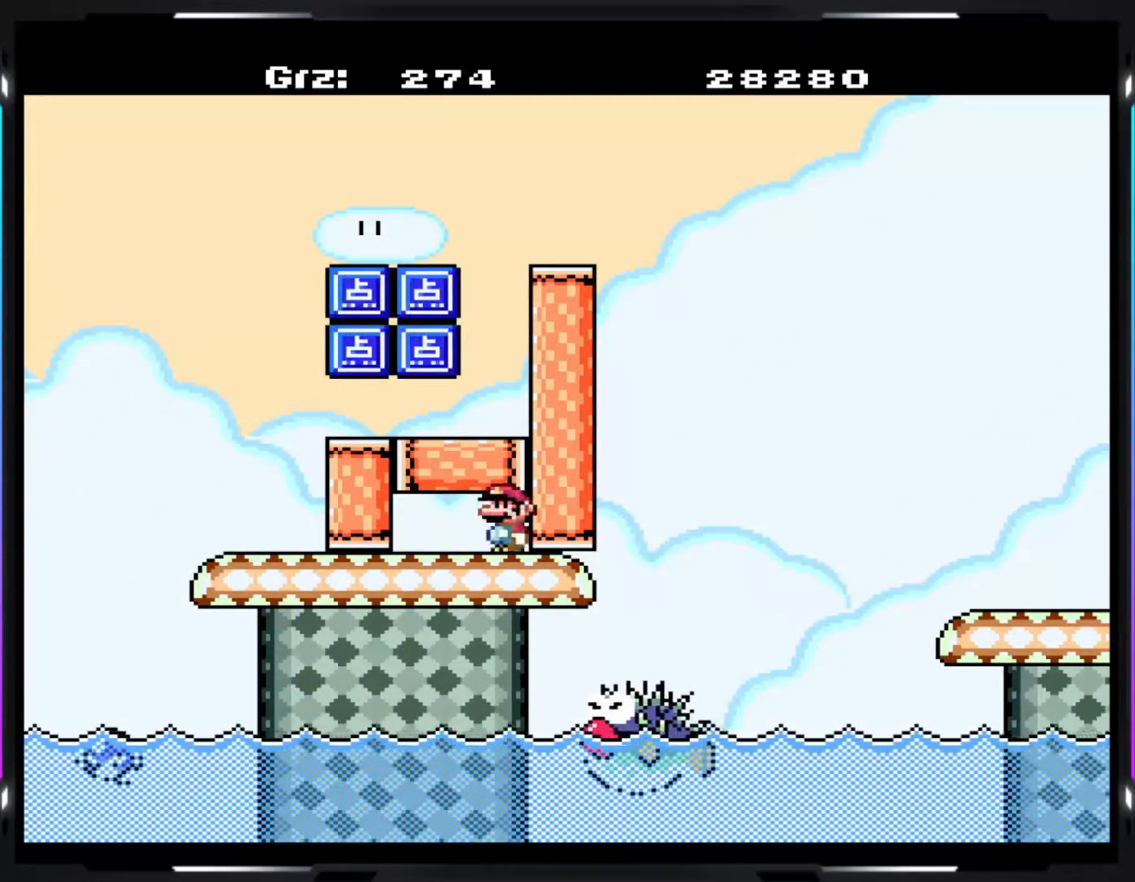
{"buttons": ["Y"], "events": [[17, "A", "down"], [17, "Y", "down"], [50, "A", "up"], [50, "Y", "up"], [117, "Y", "down"], [150, "Y", "up"], [217, "Y", "down"], [233, "A", "down"], [250, "A", "up"], [267, "Y", "up"], [300, "Y", "down"], [333, "A", "down"], [350, "A", "up"], [433, "A", "down"], [450, "A", "up"]]}
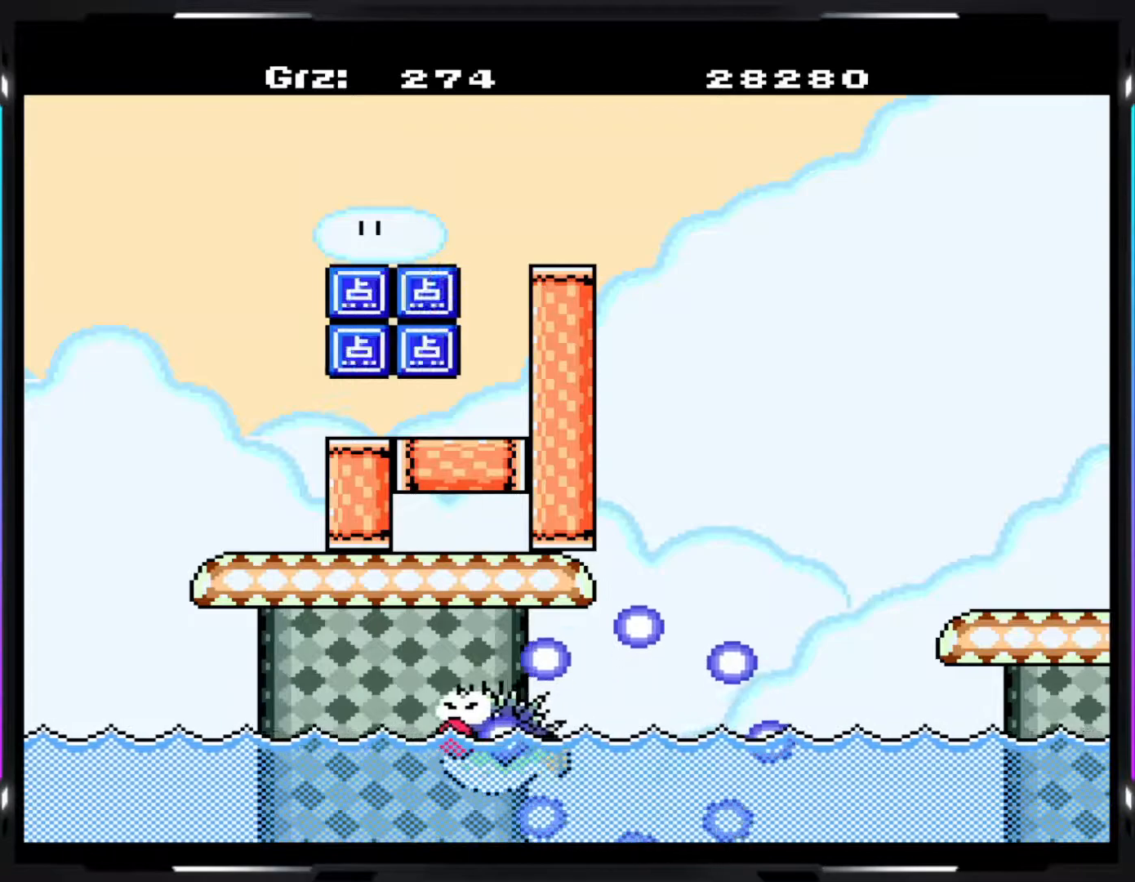
{"buttons": [], "events": [[33, "A", "down"], [83, "A", "up"], [133, "A", "down"], [150, "A", "up"], [233, "A", "down"], [283, "A", "up"], [300, "Y", "up"], [333, "Y", "down"], [350, "A", "down"], [383, "A", "up"], [383, "Y", "up"]]}
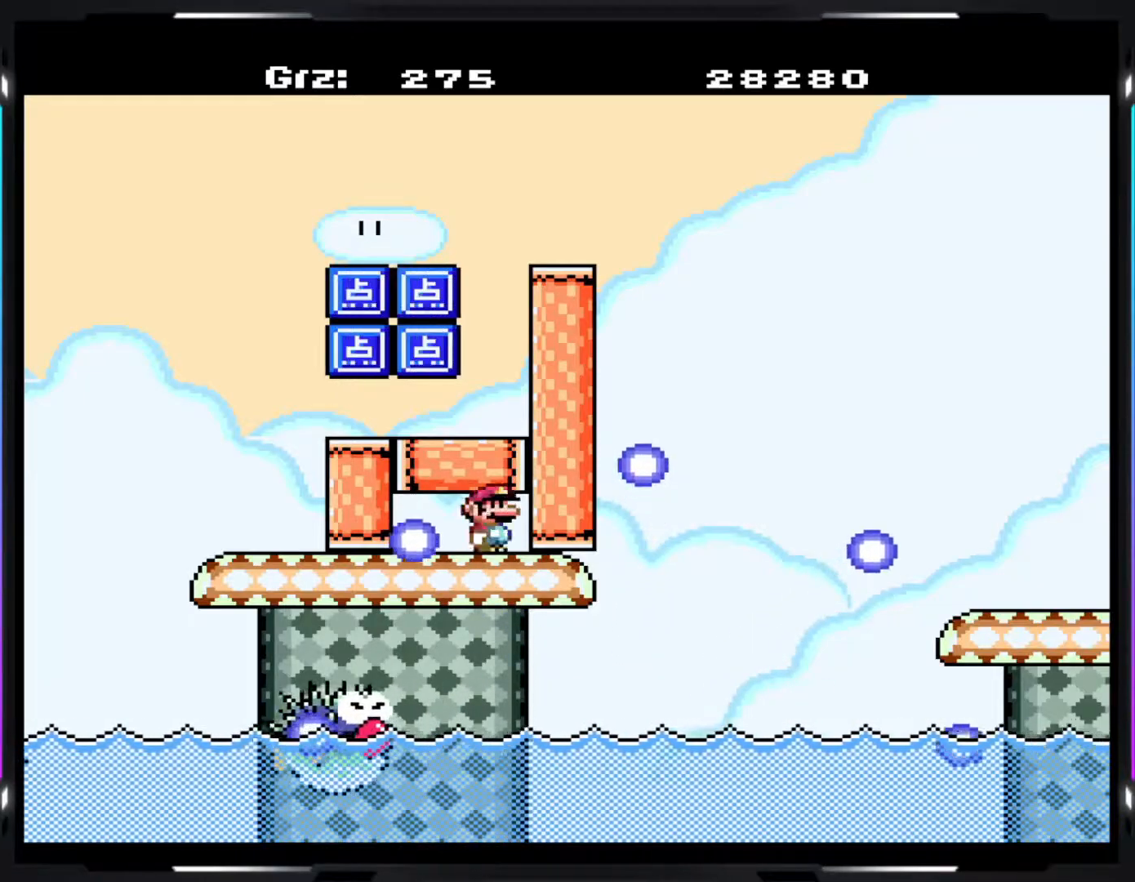
{"buttons": [], "events": [[50, "A", "down"], [50, "Y", "down"], [83, "A", "up"], [83, "Y", "up"]]}